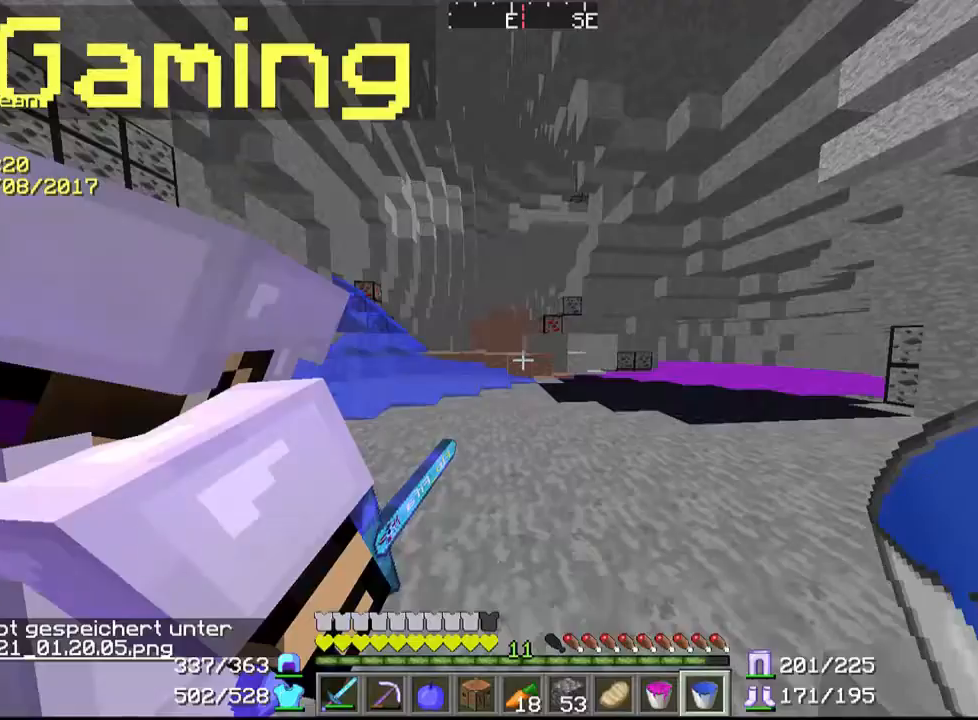
Gameplay with keyboard and mouse; each line is a JSON object with the keys and mouse buttons held at the frame after it. "events" lists presses ("down") and releases ("up") of "a", "d", "s", "w", "mouse_left" and "mouse_right" between this image and that frame as [ms after this image, input, new state], when the widget could be followed in between. "mouse_left", "mouse_right" = the "left", "right" buttons of the "mouse" list. No other keys are recorded. Fast repeated clicks can show as one long hold. Mouse movement is not recorded.
{"keys": ["w"], "mouse": [], "events": [[333, "w", "down"]]}
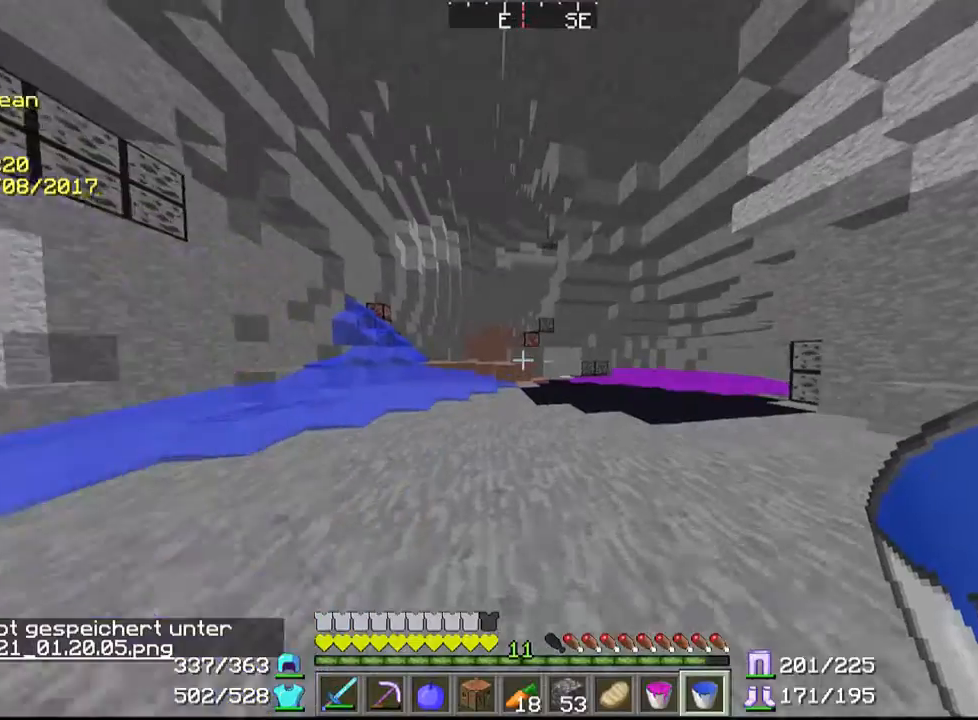
{"keys": ["d", "w"], "mouse": [], "events": [[367, "d", "down"]]}
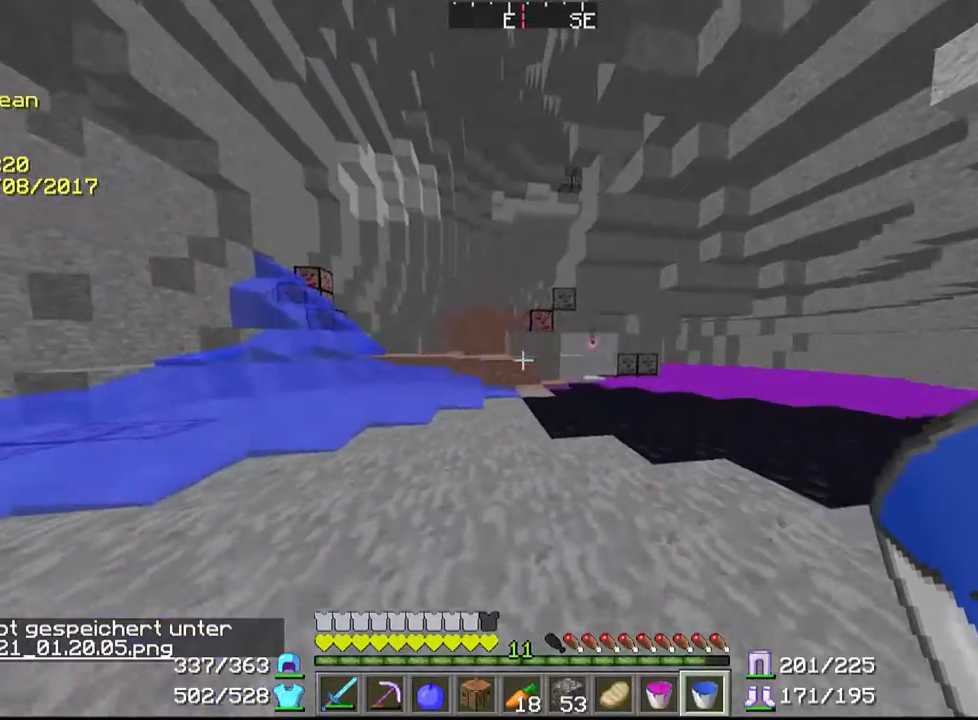
{"keys": ["d", "w"], "mouse": [], "events": []}
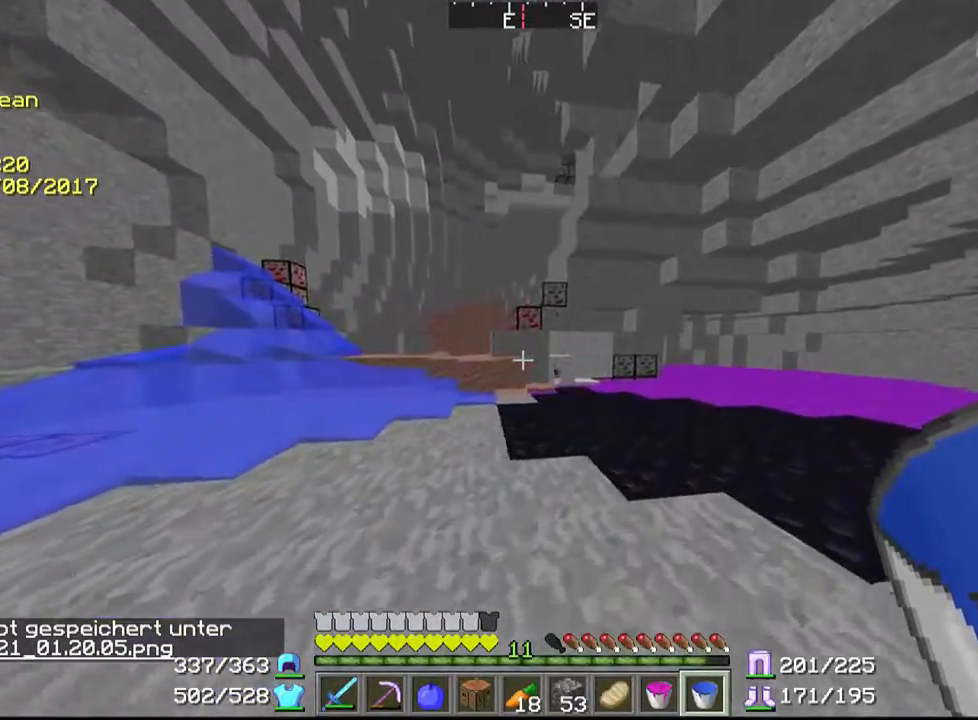
{"keys": ["w"], "mouse": [], "events": [[200, "d", "up"]]}
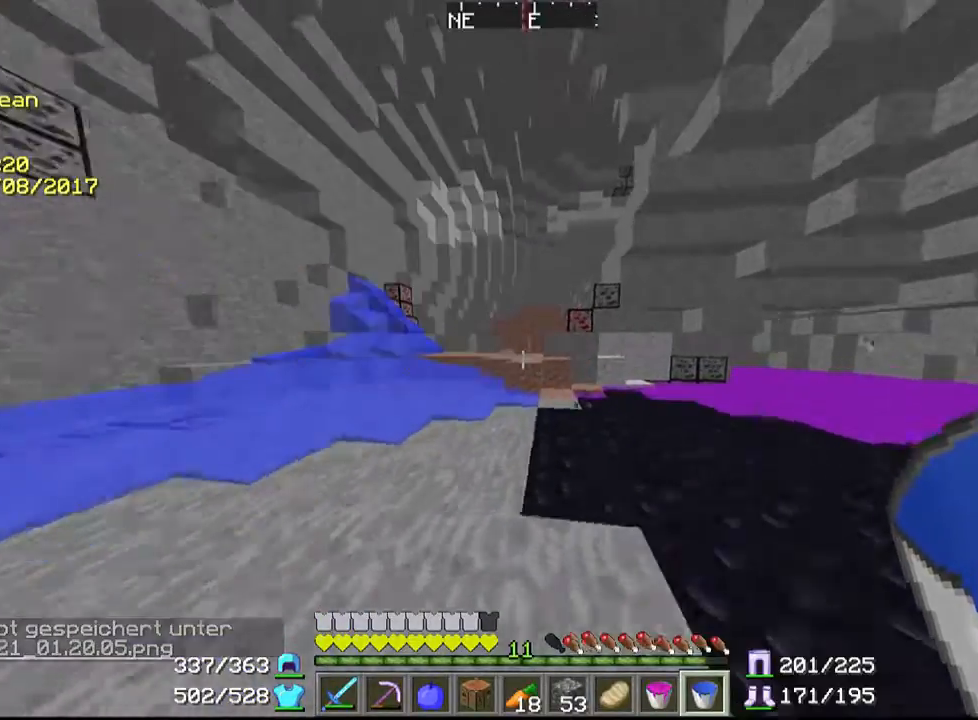
{"keys": ["w"], "mouse": [], "events": []}
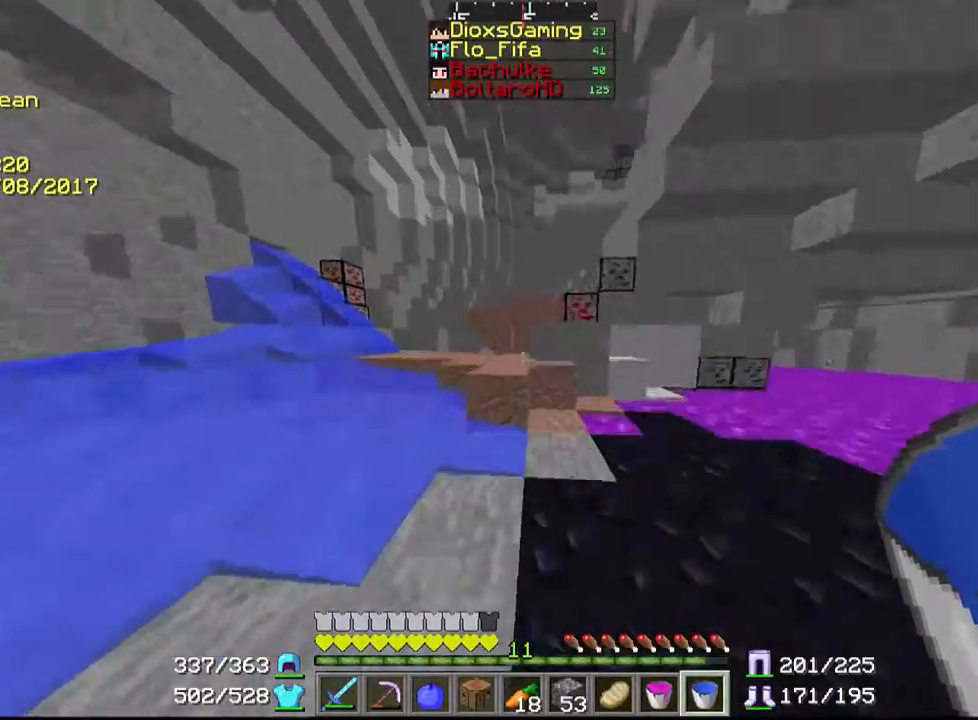
{"keys": ["w"], "mouse": [], "events": []}
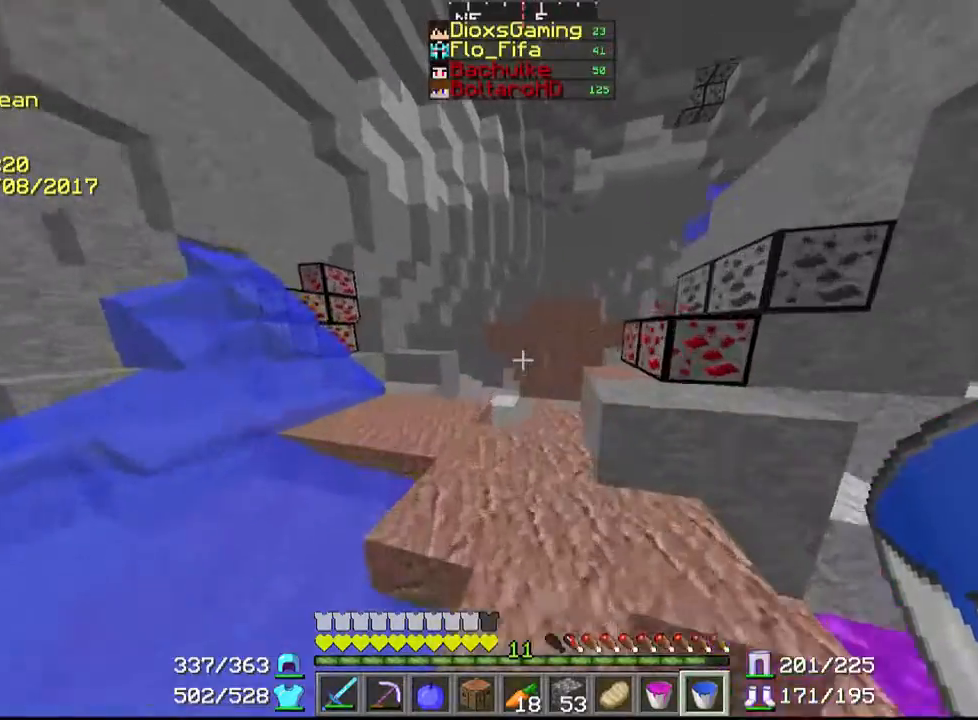
{"keys": ["w"], "mouse": [], "events": []}
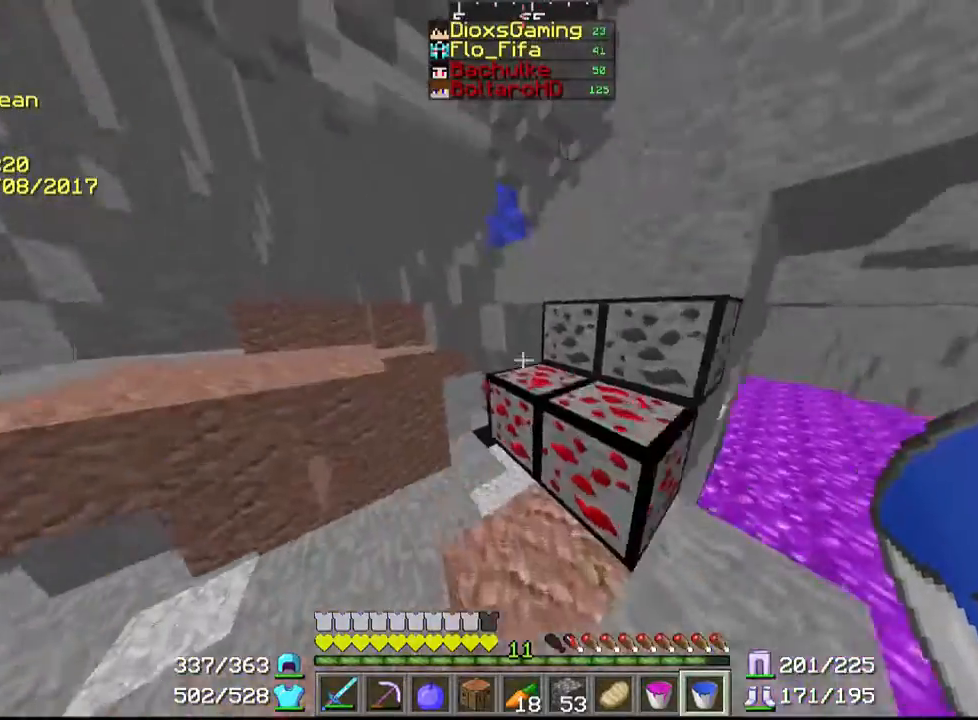
{"keys": ["w"], "mouse": [], "events": []}
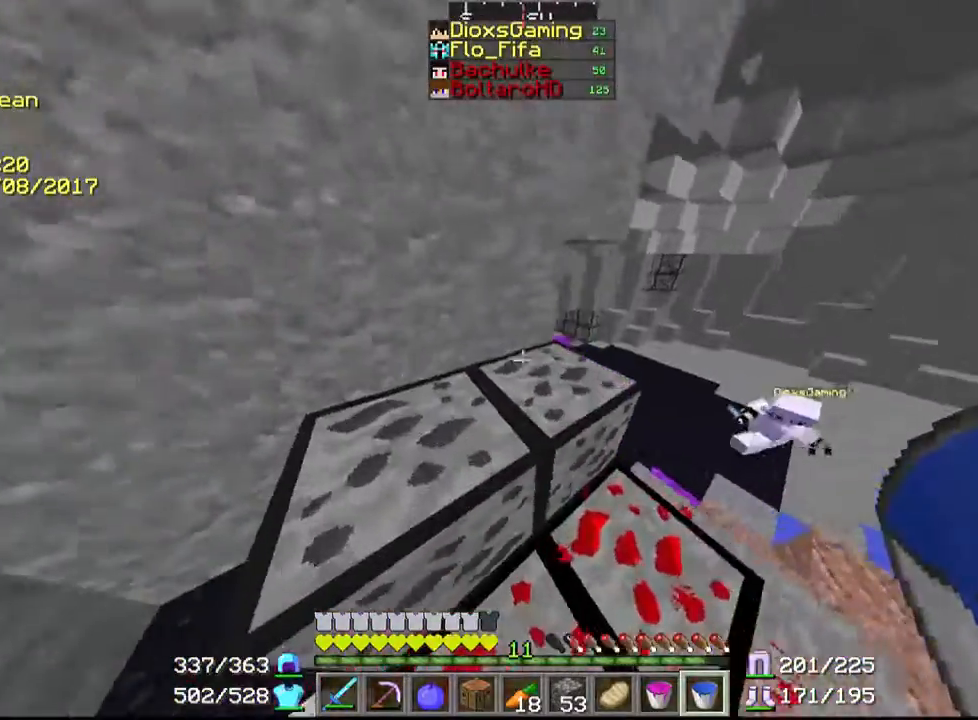
{"keys": ["w"], "mouse": [], "events": []}
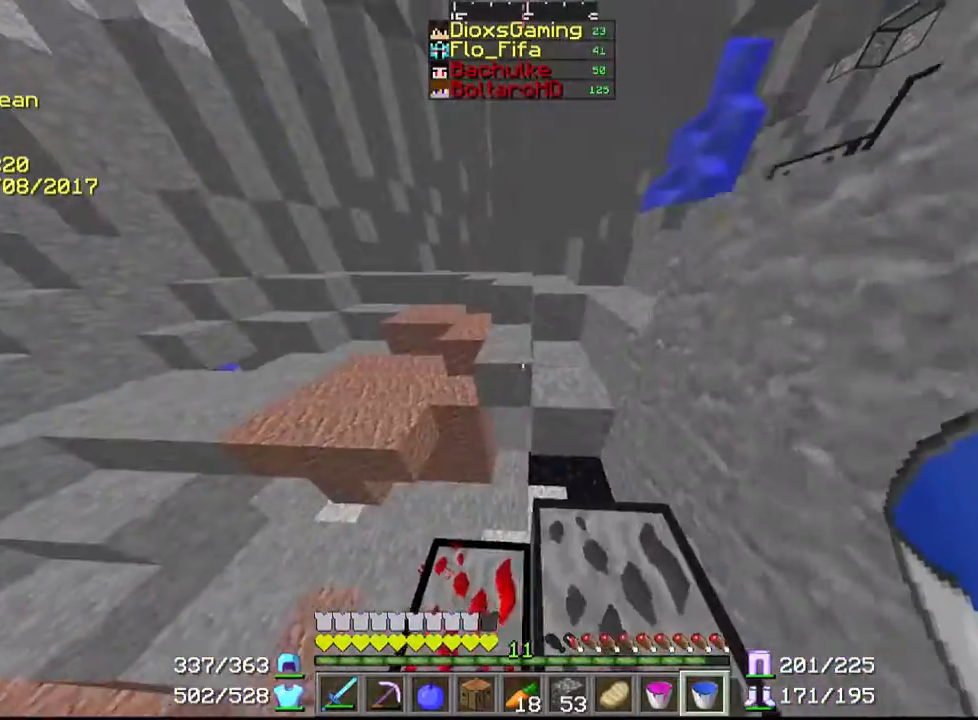
{"keys": ["w"], "mouse": [], "events": []}
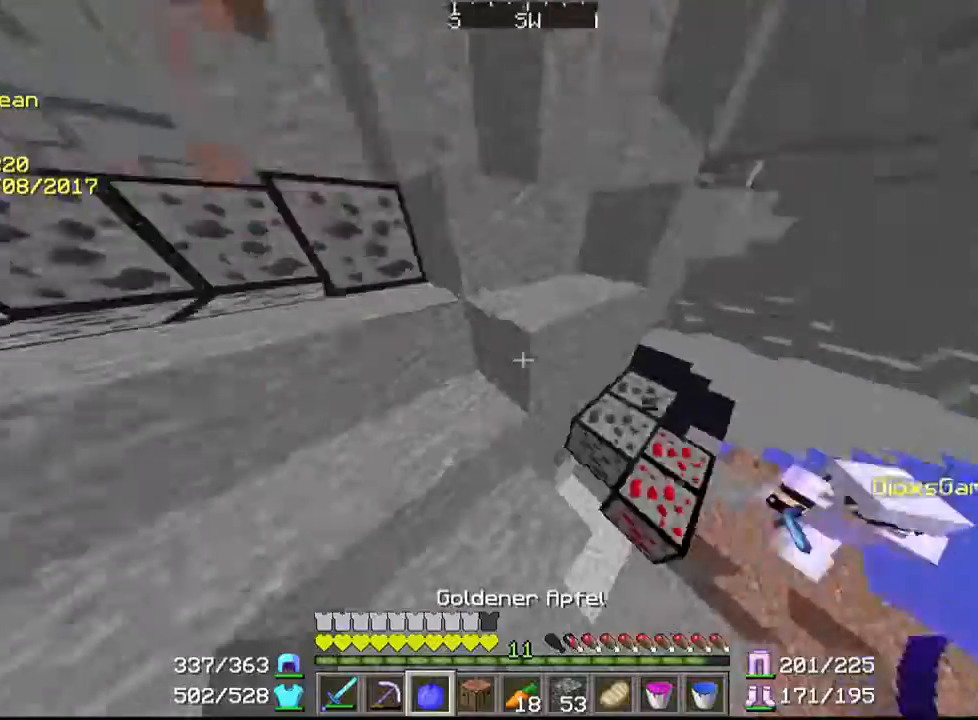
{"keys": [], "mouse": [], "events": [[233, "d", "down"], [433, "d", "up"], [433, "w", "up"]]}
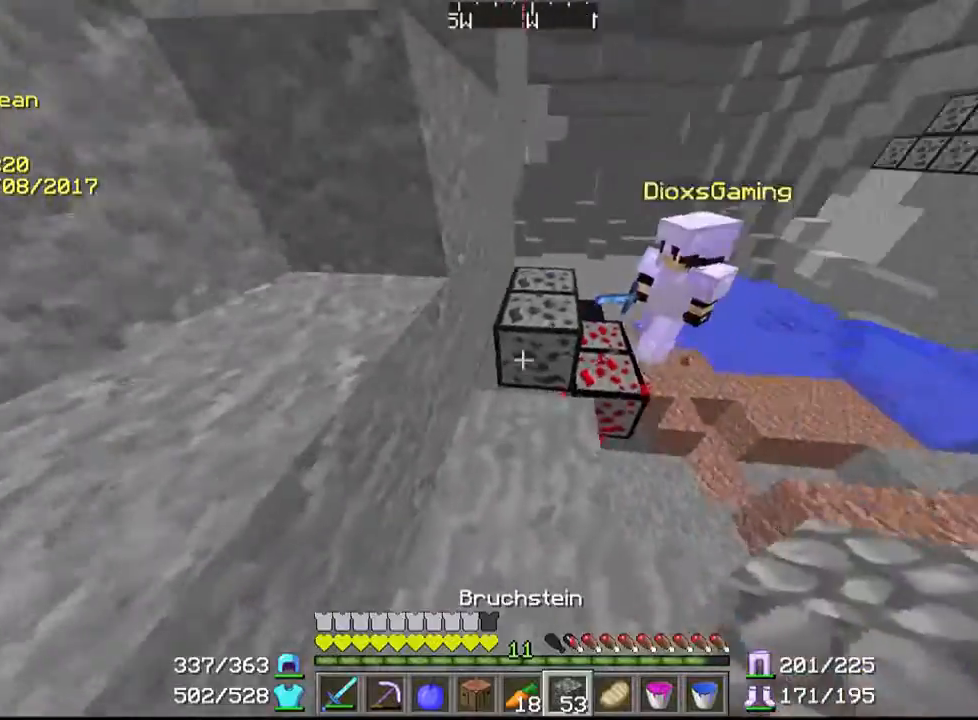
{"keys": ["w"], "mouse": [], "events": [[133, "mouse_right", "down"], [233, "mouse_right", "up"], [433, "w", "down"]]}
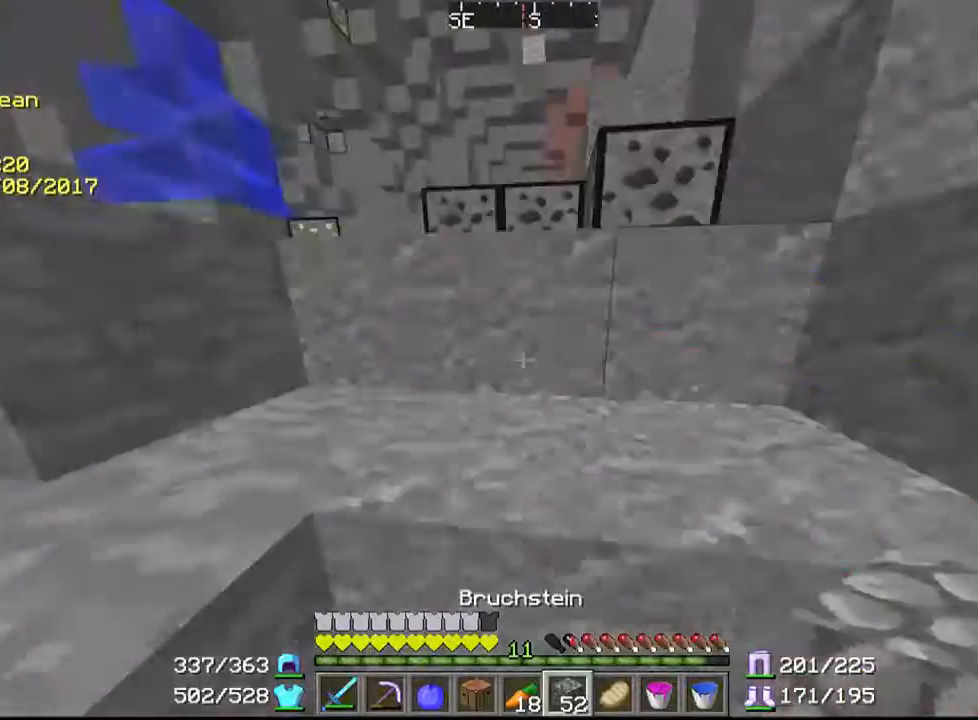
{"keys": ["w"], "mouse": [], "events": []}
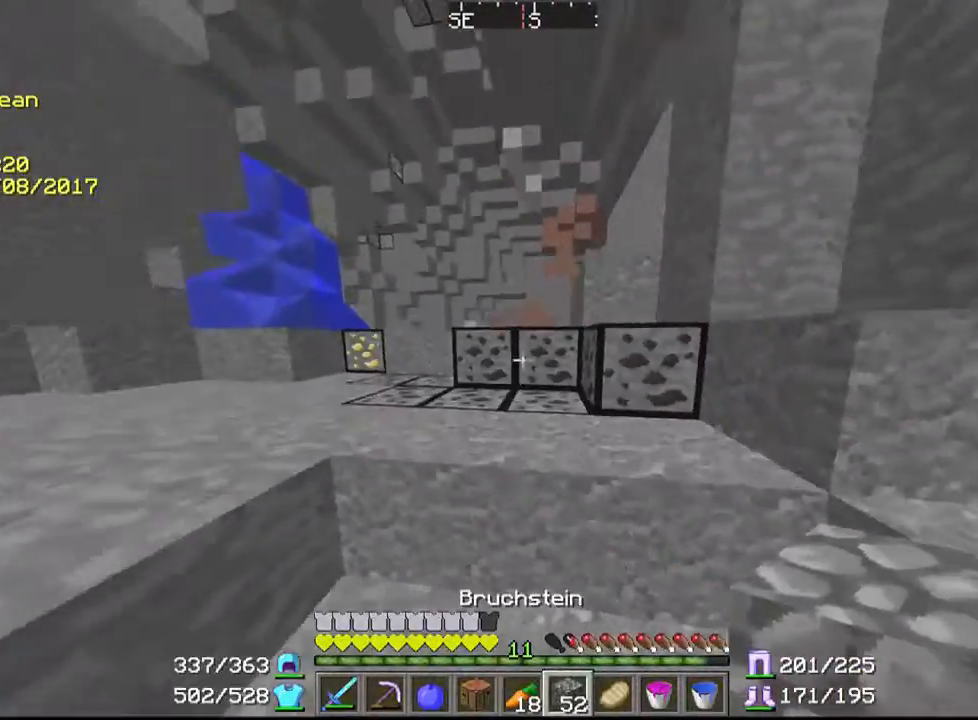
{"keys": ["w"], "mouse": [], "events": []}
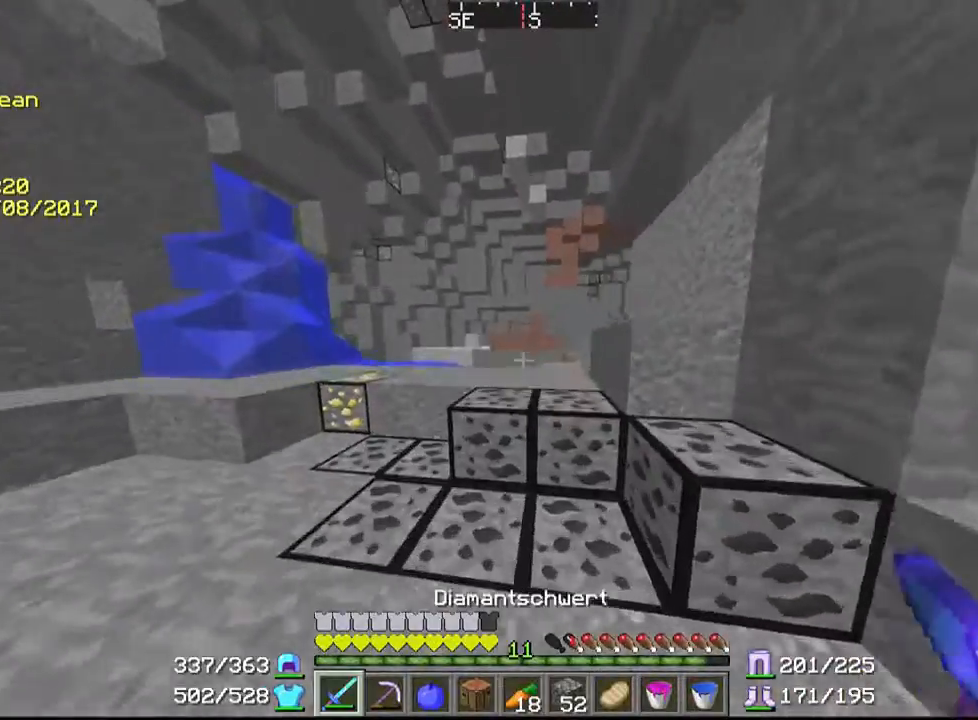
{"keys": ["w"], "mouse": [], "events": []}
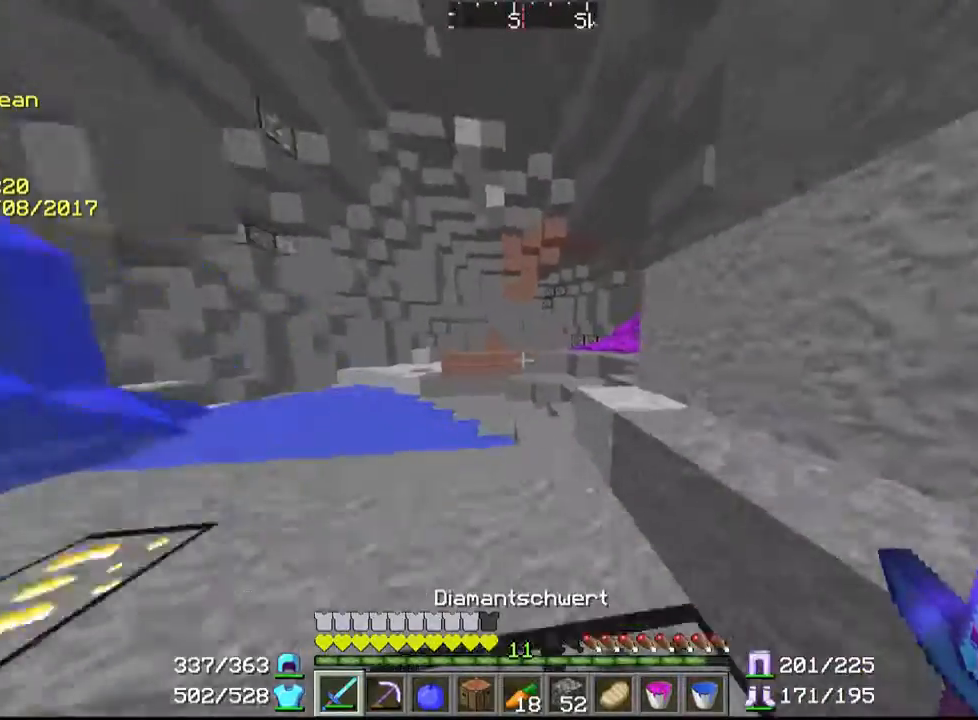
{"keys": ["w"], "mouse": [], "events": []}
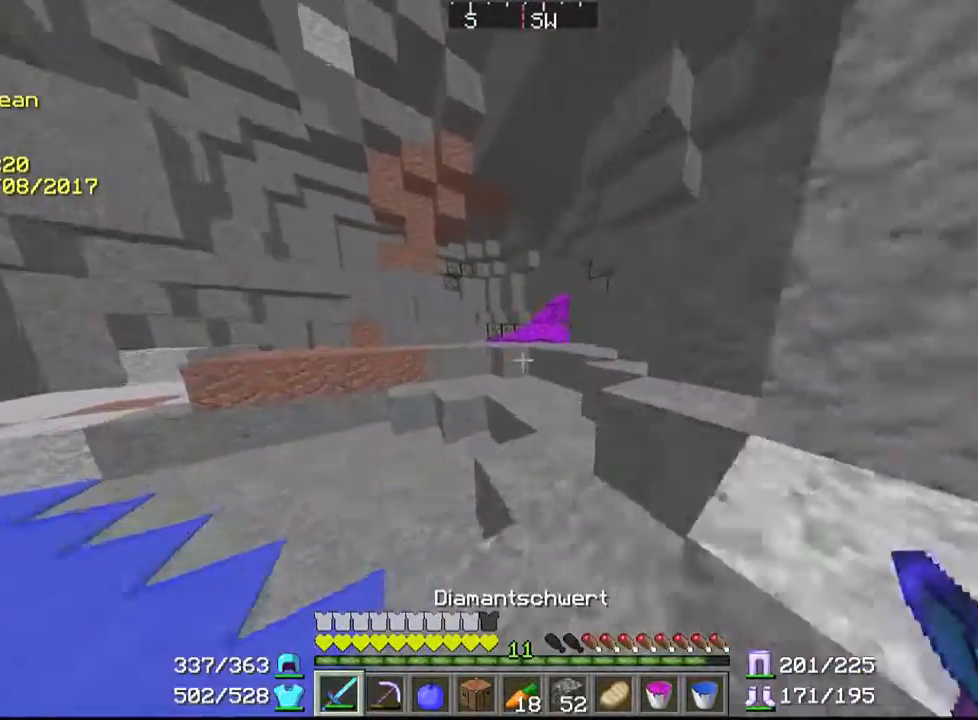
{"keys": ["w"], "mouse": [], "events": []}
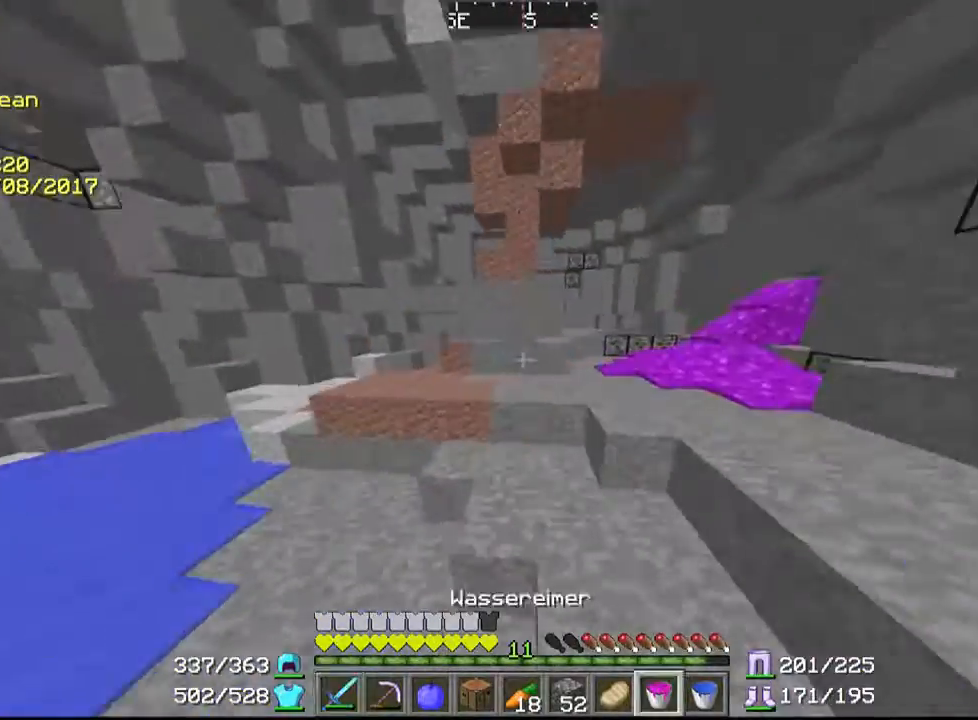
{"keys": ["w"], "mouse": [], "events": []}
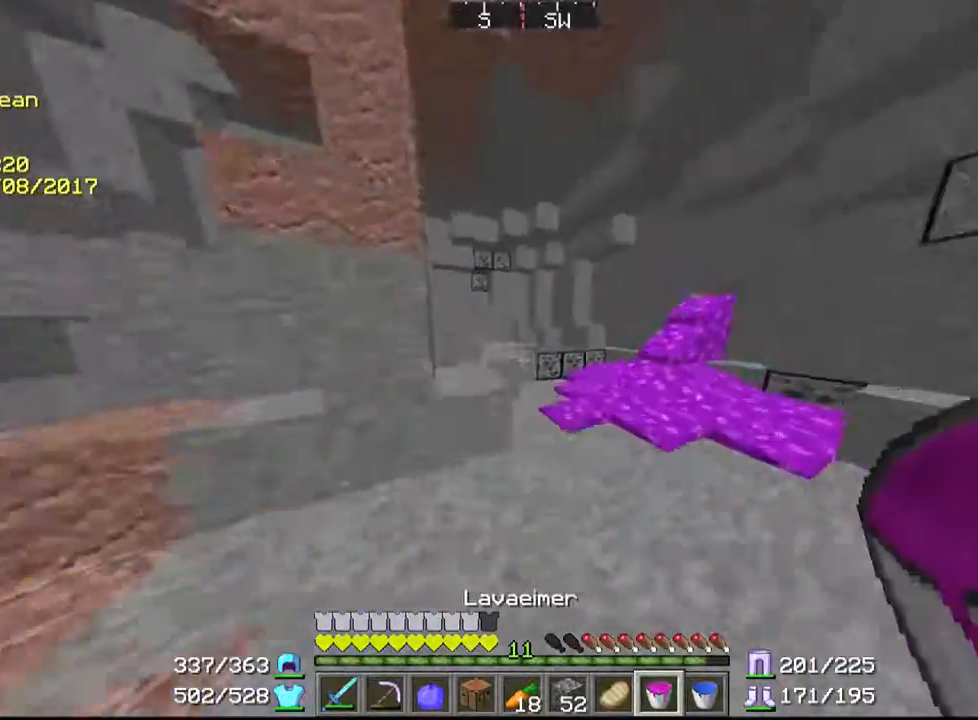
{"keys": ["w"], "mouse": [], "events": []}
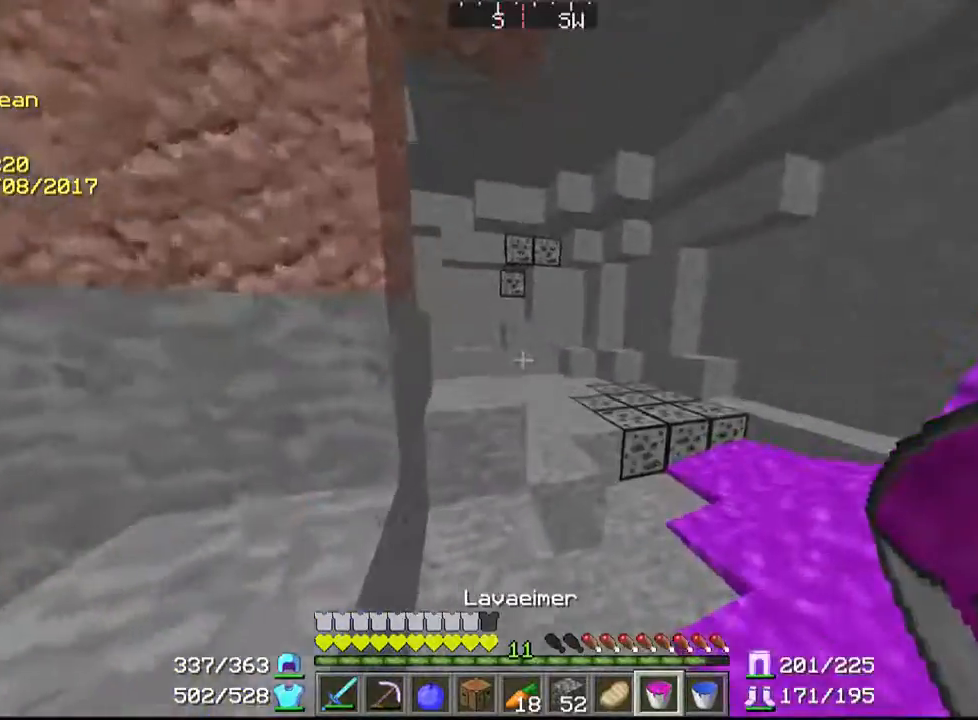
{"keys": ["w"], "mouse": [], "events": []}
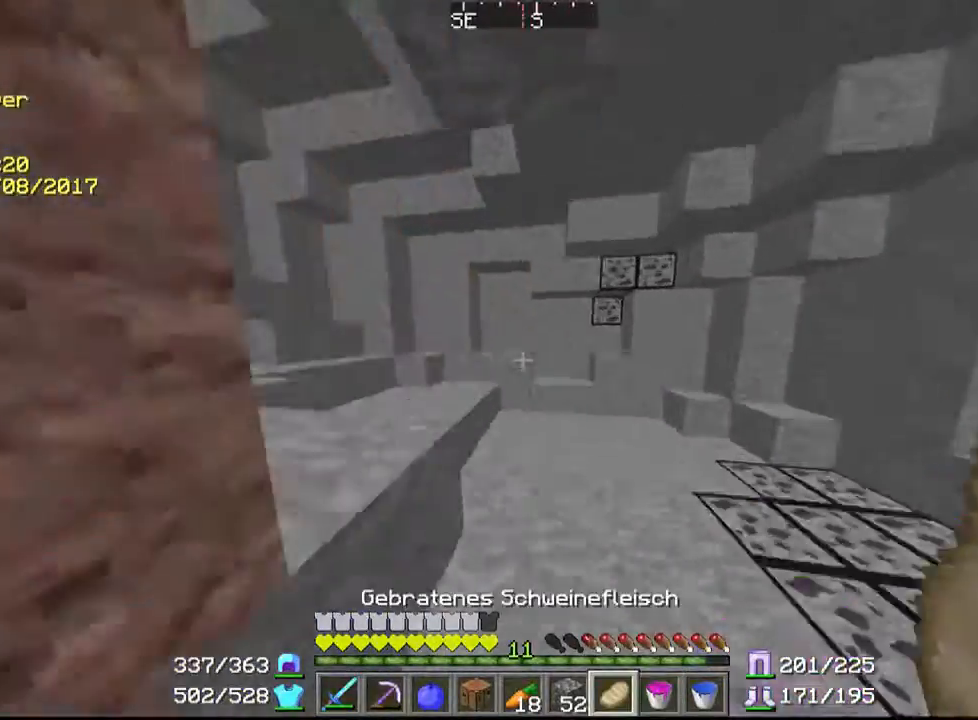
{"keys": ["w"], "mouse": [], "events": []}
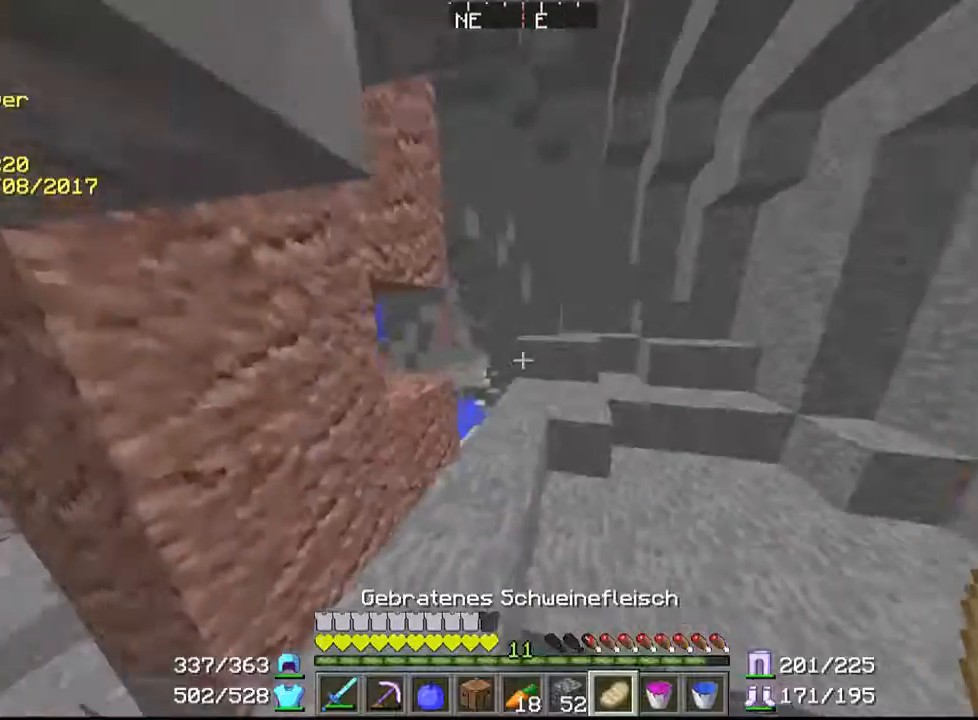
{"keys": ["w"], "mouse": ["right"], "events": [[167, "mouse_right", "down"]]}
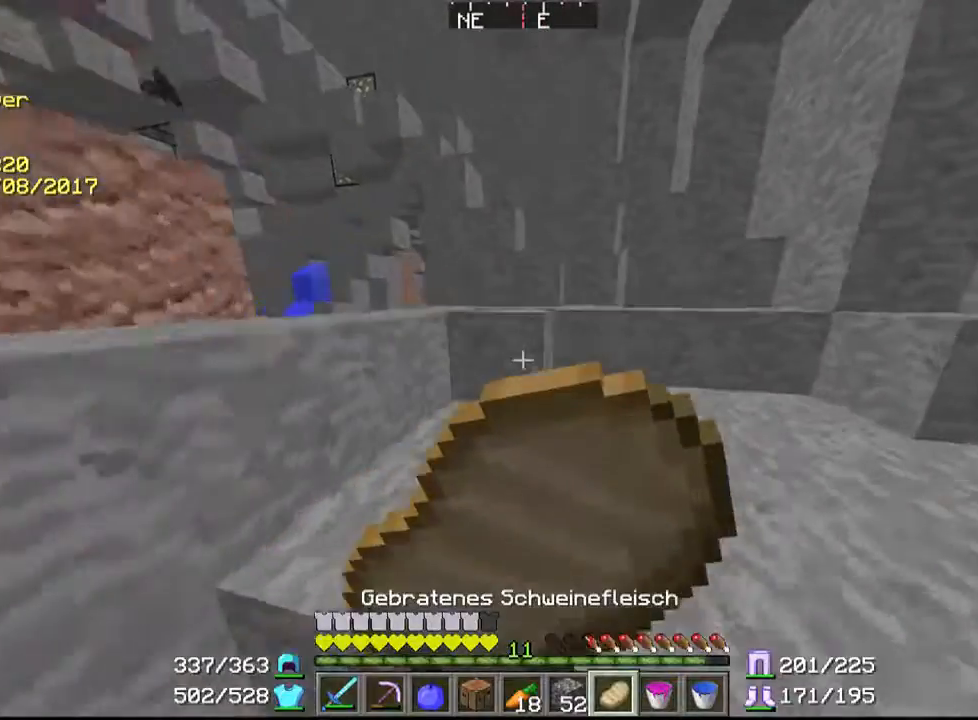
{"keys": ["w"], "mouse": ["right"], "events": []}
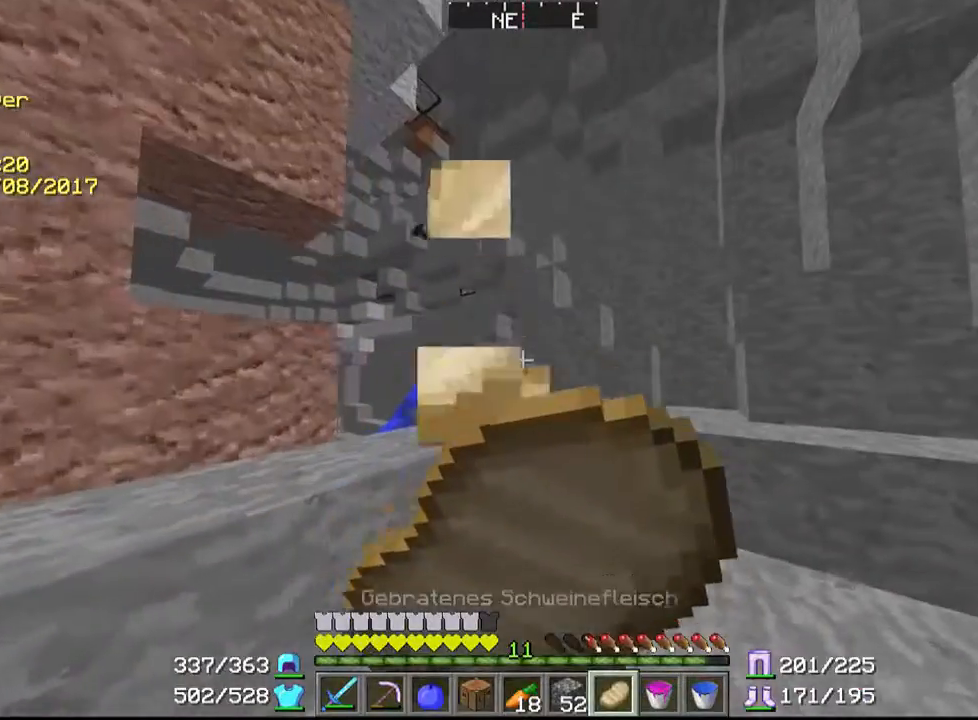
{"keys": ["w"], "mouse": ["right"], "events": [[167, "d", "down"], [367, "d", "up"]]}
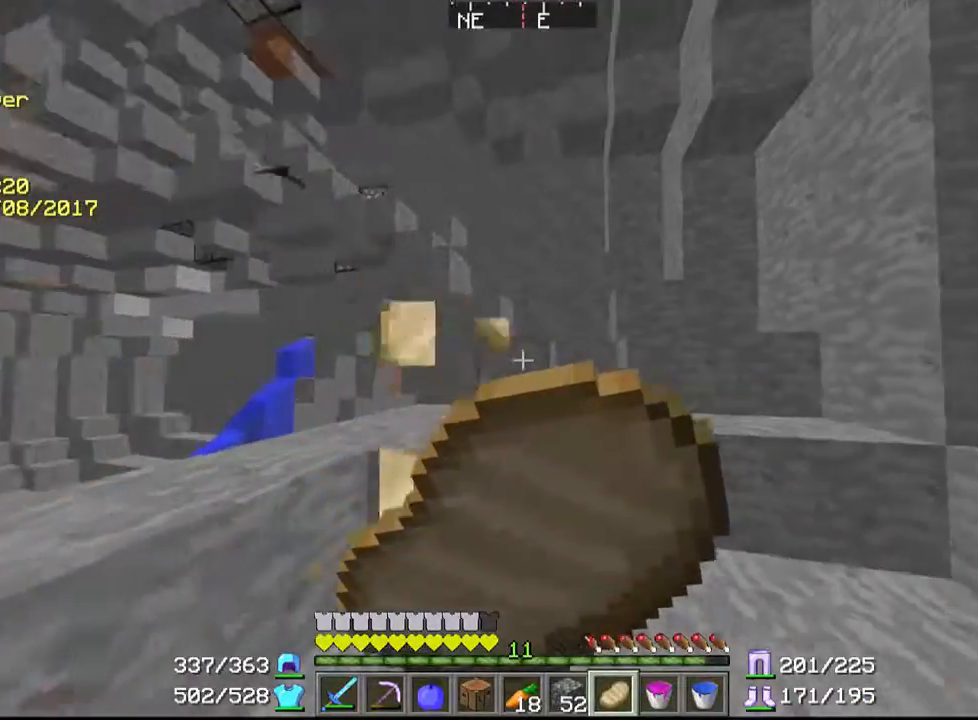
{"keys": ["w"], "mouse": [], "events": [[500, "mouse_right", "up"]]}
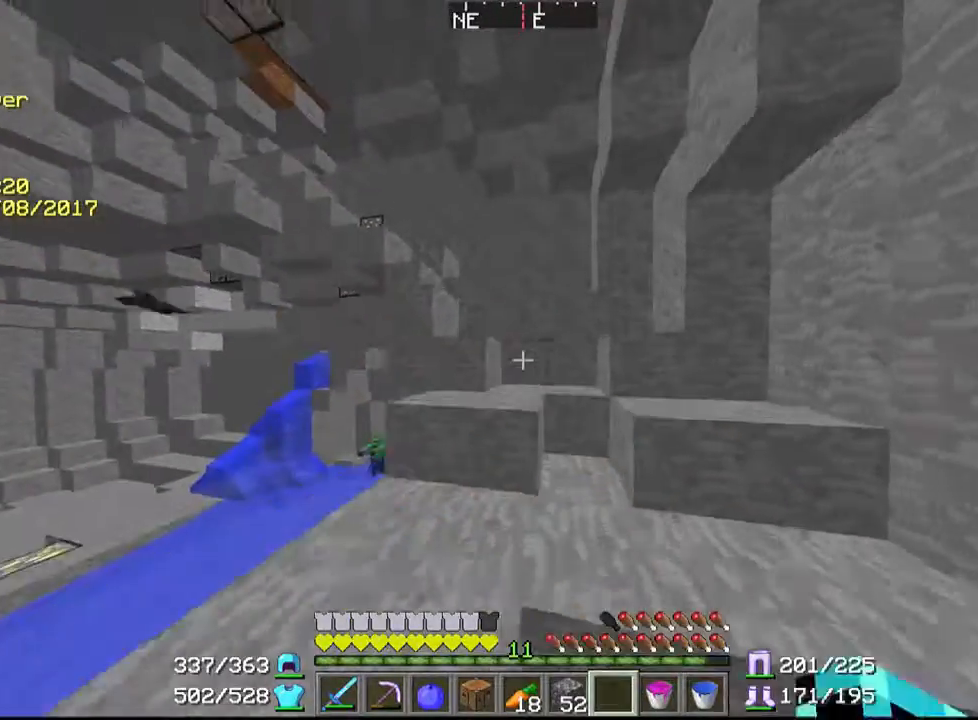
{"keys": ["w"], "mouse": [], "events": []}
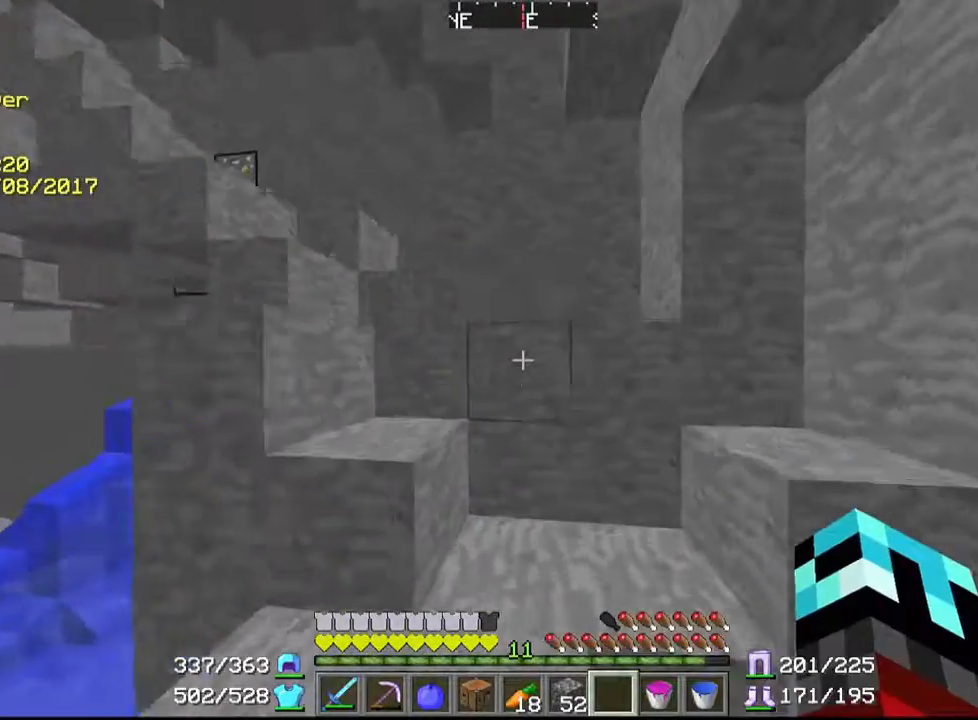
{"keys": ["w"], "mouse": [], "events": []}